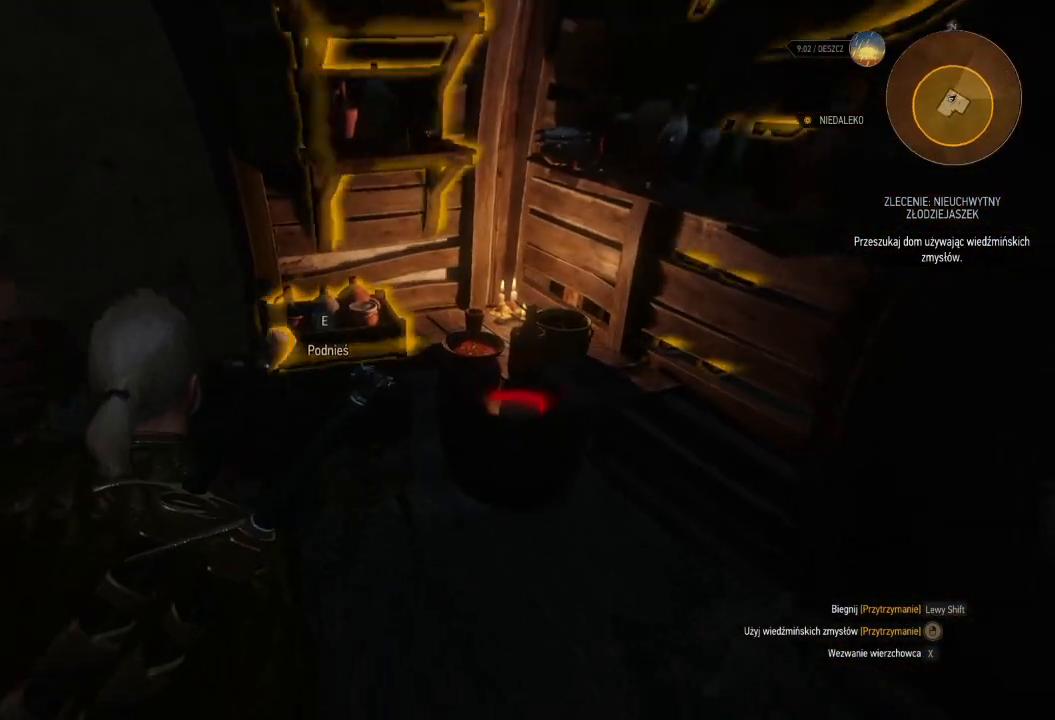
Gameplay with keyboard and mouse; each line is a JSON object with the keys and mouse buttons held at the frame after it. "events" lists presses ("down") and releases ("up") of "a", "ctrl", "d", "e", "q", "s", "shift", "space", "w", "mouse_left", "mouse_wheel", "mouse_right", "mouse_mb4" and "mouse_mb5" between this image and that frame as [ms after this image, input, new state], when the widget could be followed in between. "mouse_left", "mouse_wheel", "mouse_right", "mouse_mb4", "mouse_mb5" = the "left", "wheel", "right", "mb4", "mb5" buttons of the "mouse" list. No other keys are recorded. "wheel" means that the mouse wheel is clicked or scrolled. Mouse movement is not recorded.
{"keys": ["e"], "mouse": ["right"], "events": [[80, "e", "down"], [160, "e", "up"], [300, "e", "down"], [400, "e", "up"], [420, "w", "up"], [500, "e", "down"]]}
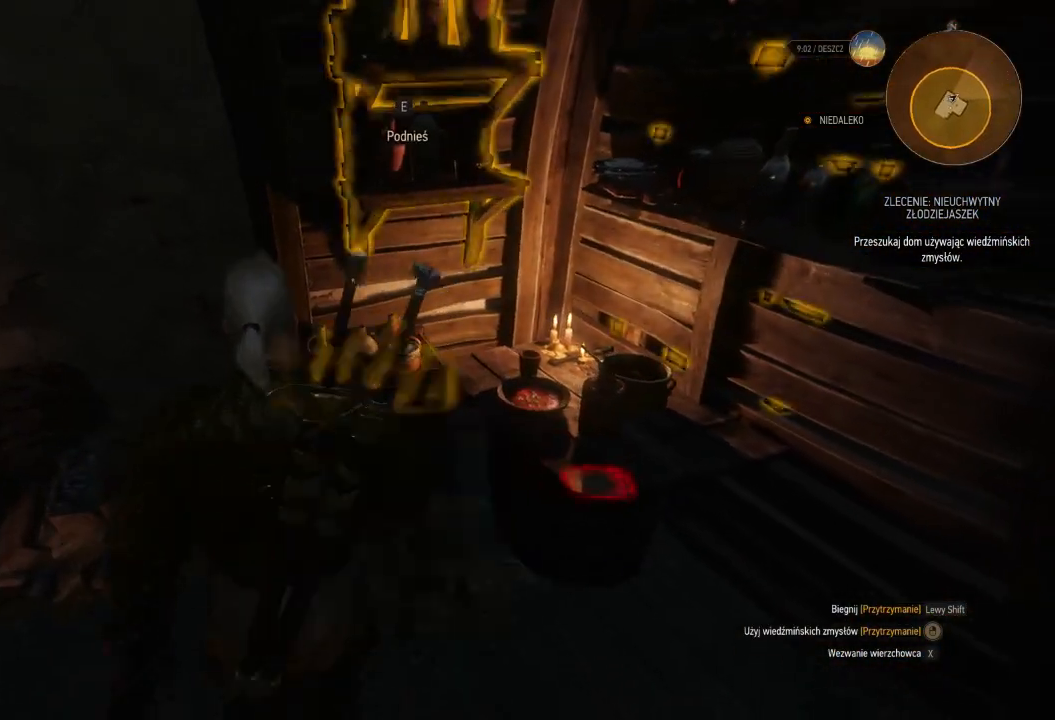
{"keys": [], "mouse": ["right"], "events": [[100, "e", "up"], [400, "e", "down"], [480, "e", "up"]]}
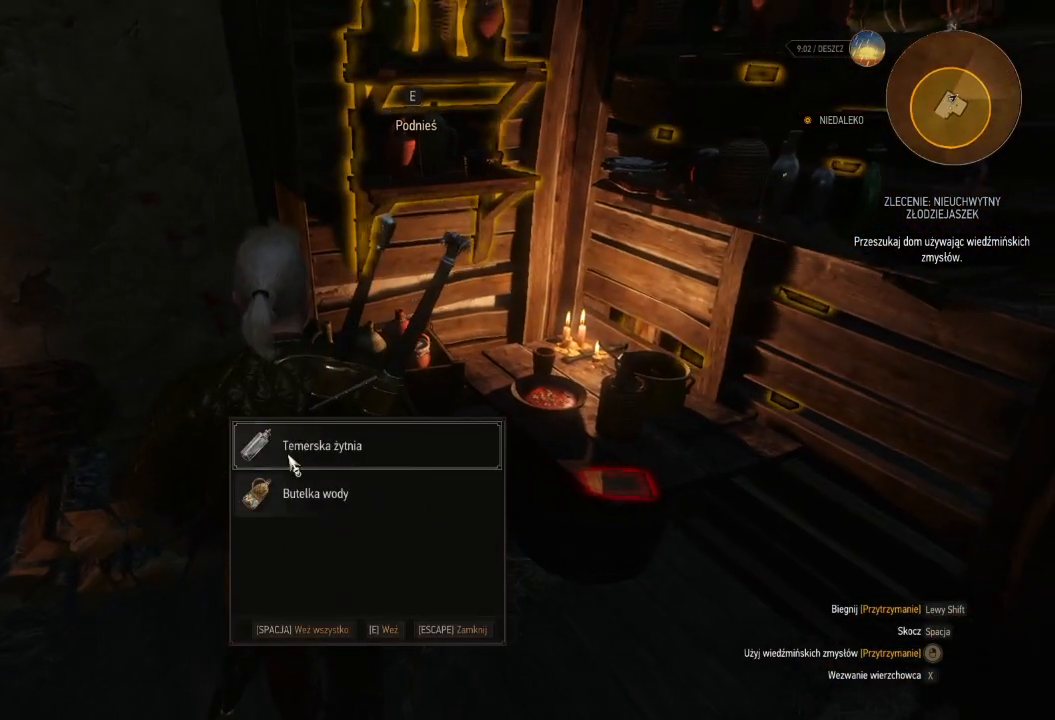
{"keys": [], "mouse": ["right"], "events": [[100, "e", "down"], [180, "e", "up"]]}
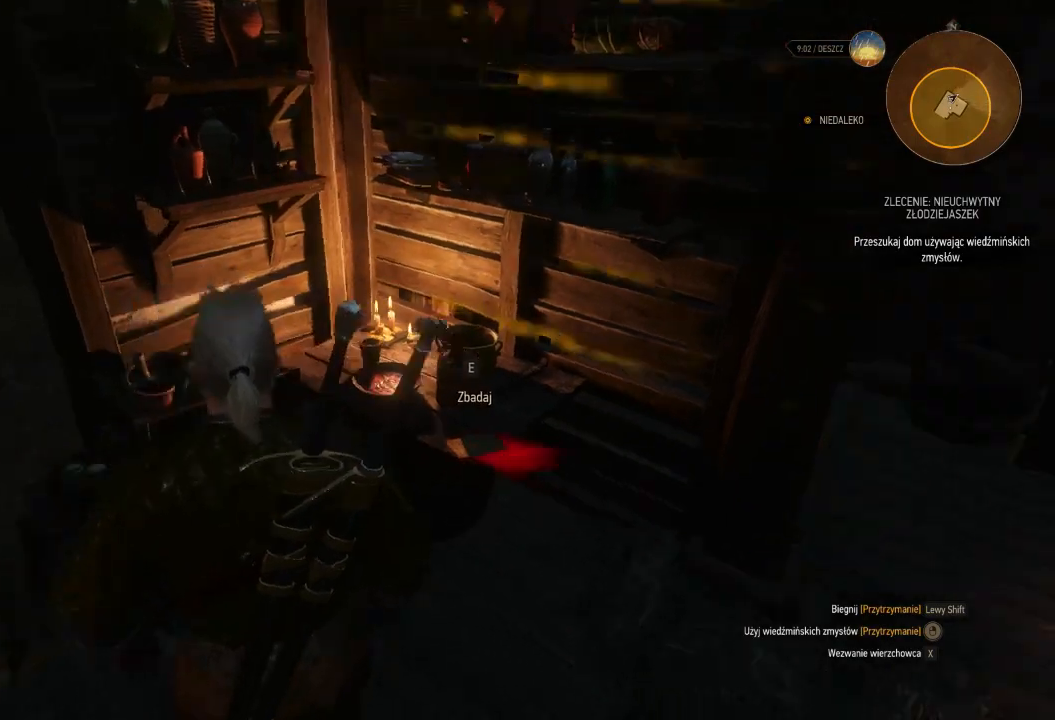
{"keys": ["e"], "mouse": ["right"], "events": [[100, "w", "down"], [280, "w", "up"], [420, "e", "down"]]}
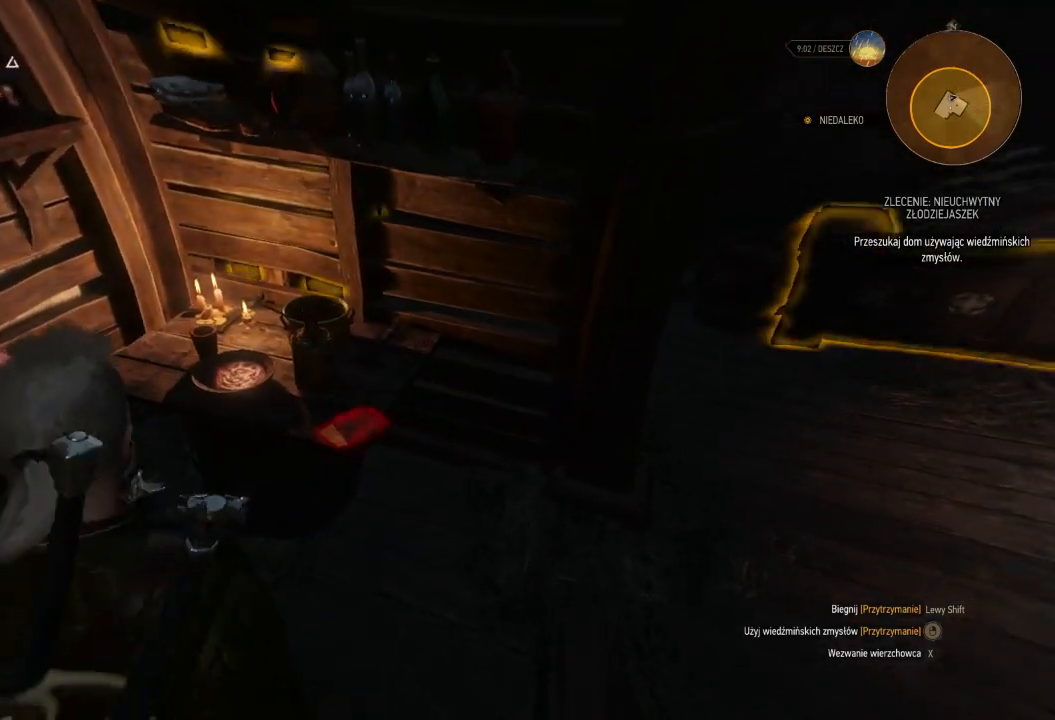
{"keys": [], "mouse": [], "events": [[60, "e", "up"], [260, "mouse_right", "up"]]}